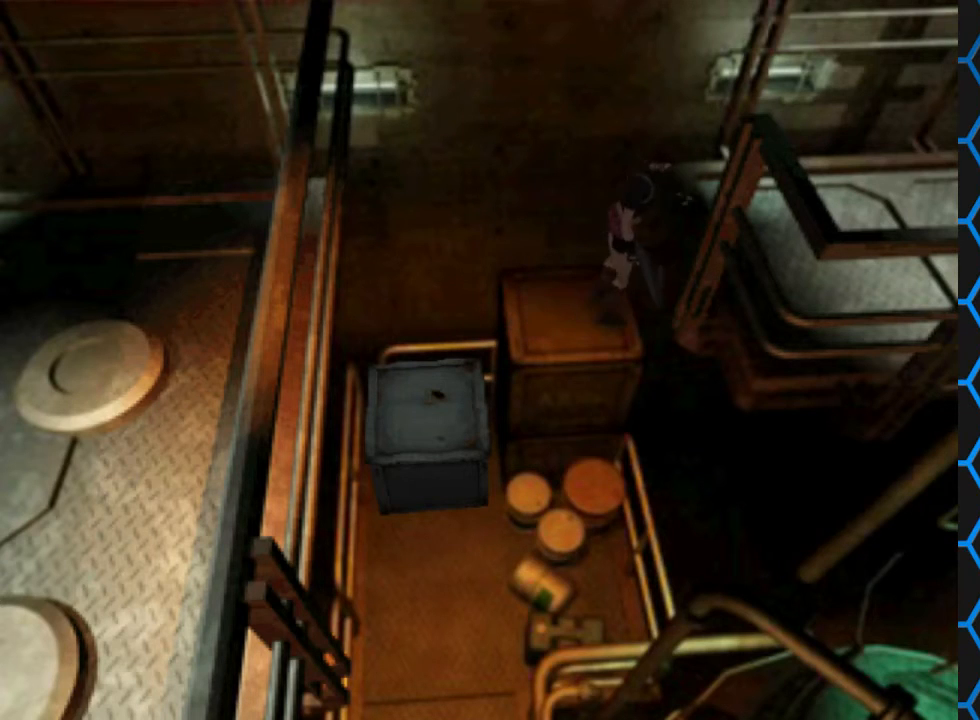
Gameplay with a controller (PlayStation layout); each line is a JSON object with the inputs held at the frame after it. "events" lists button and stick changes between this image and that frame as [ms after this image, input, new state], when the widget could be followed in between. Not read: L1 L3 R1 R3.
{"buttons": ["DPAD_UP"], "left_stick": "center", "right_stick": "center", "events": [[67, "CROSS", "up"], [233, "SQUARE", "up"]]}
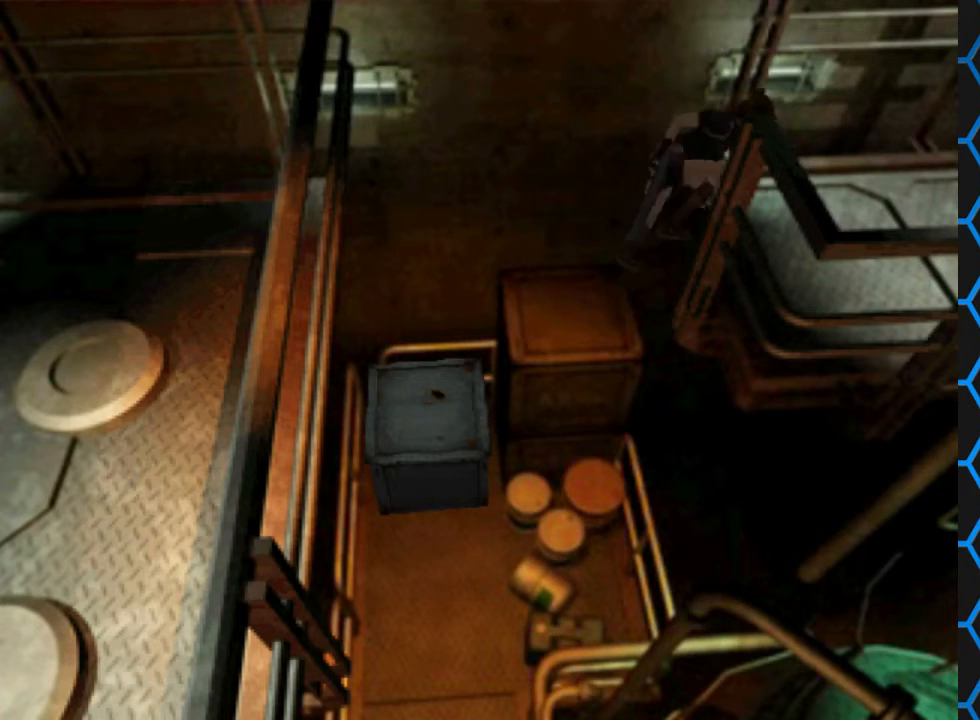
{"buttons": ["SQUARE", "DPAD_UP"], "left_stick": "center", "right_stick": "center", "events": [[300, "SQUARE", "down"]]}
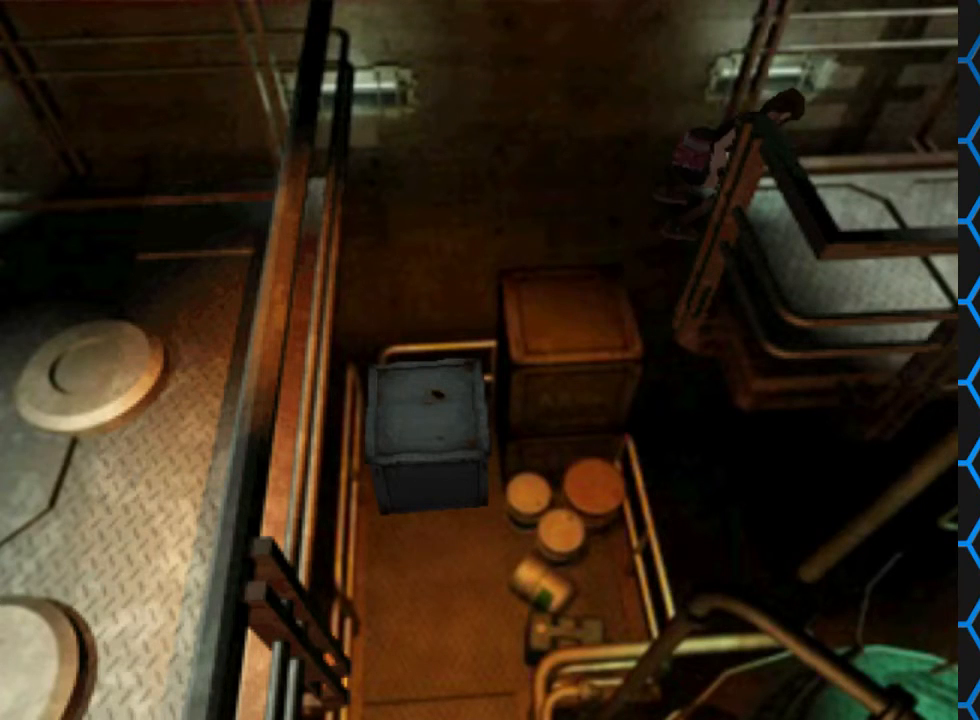
{"buttons": ["SQUARE", "DPAD_UP"], "left_stick": "center", "right_stick": "center", "events": []}
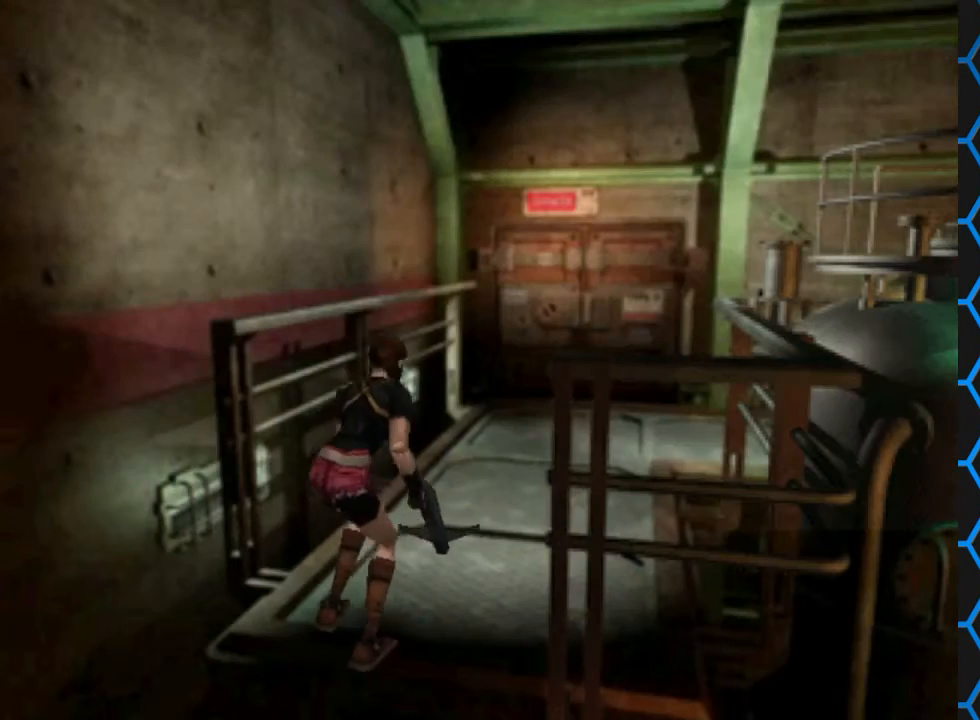
{"buttons": ["SQUARE", "DPAD_UP"], "left_stick": "center", "right_stick": "center", "events": []}
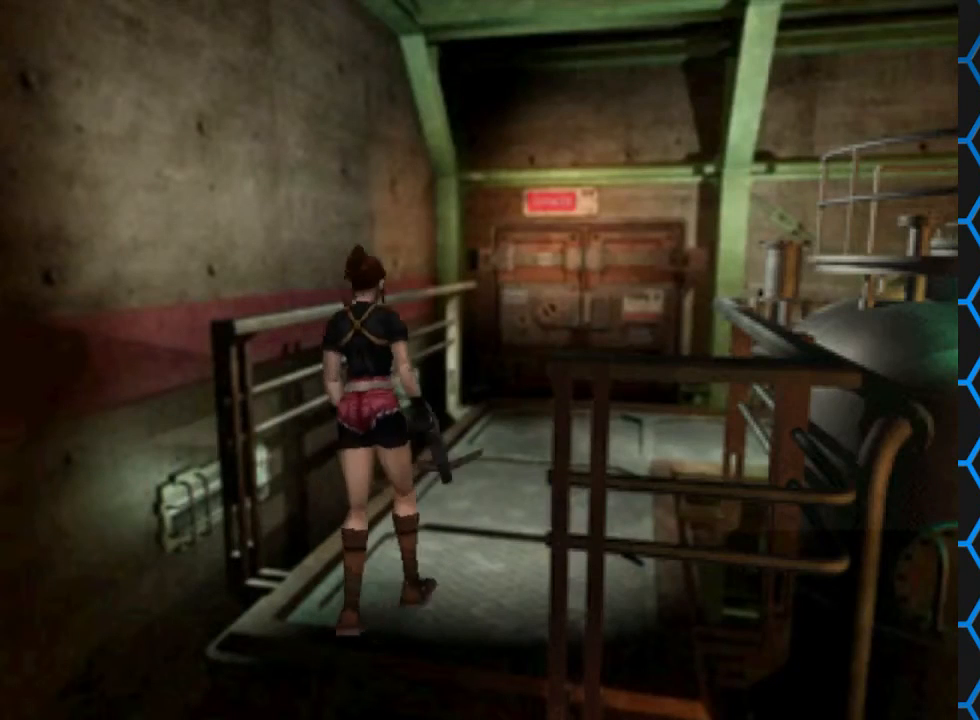
{"buttons": ["SQUARE", "DPAD_UP"], "left_stick": "center", "right_stick": "center", "events": []}
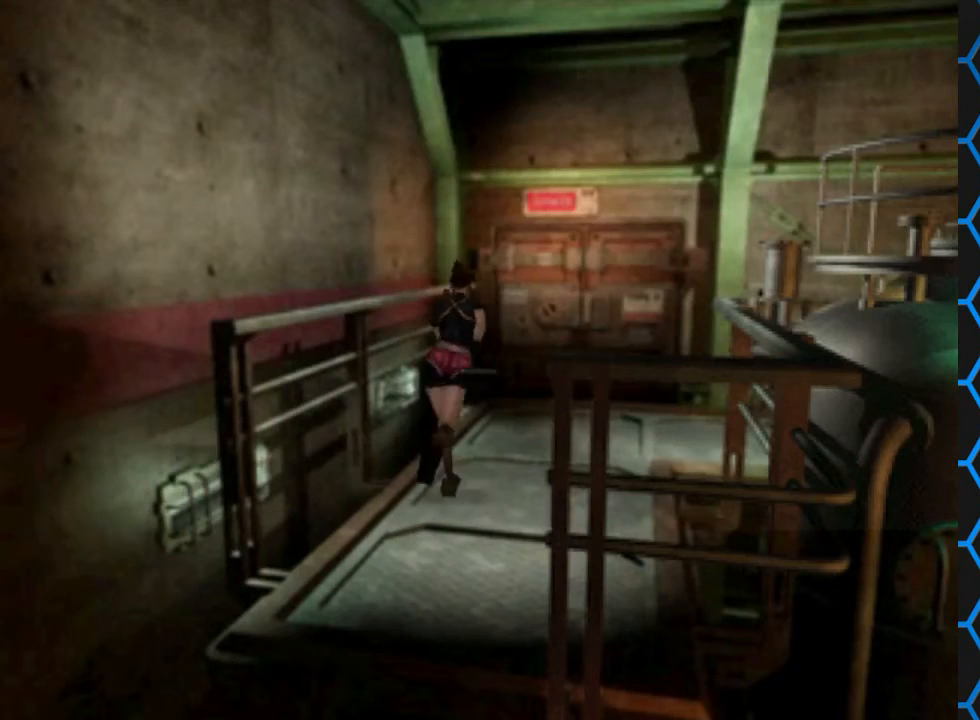
{"buttons": ["SQUARE", "DPAD_UP"], "left_stick": "center", "right_stick": "center", "events": [[300, "DPAD_RIGHT", "down"], [400, "DPAD_RIGHT", "up"]]}
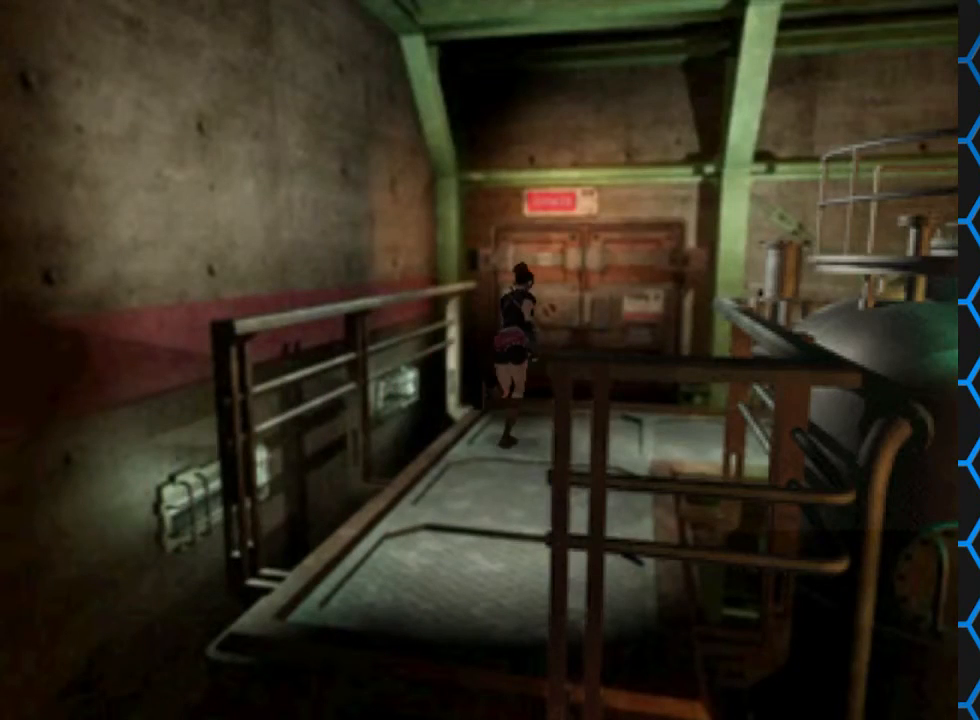
{"buttons": ["SQUARE", "DPAD_UP"], "left_stick": "center", "right_stick": "center", "events": [[333, "DPAD_LEFT", "down"], [367, "DPAD_LEFT", "up"]]}
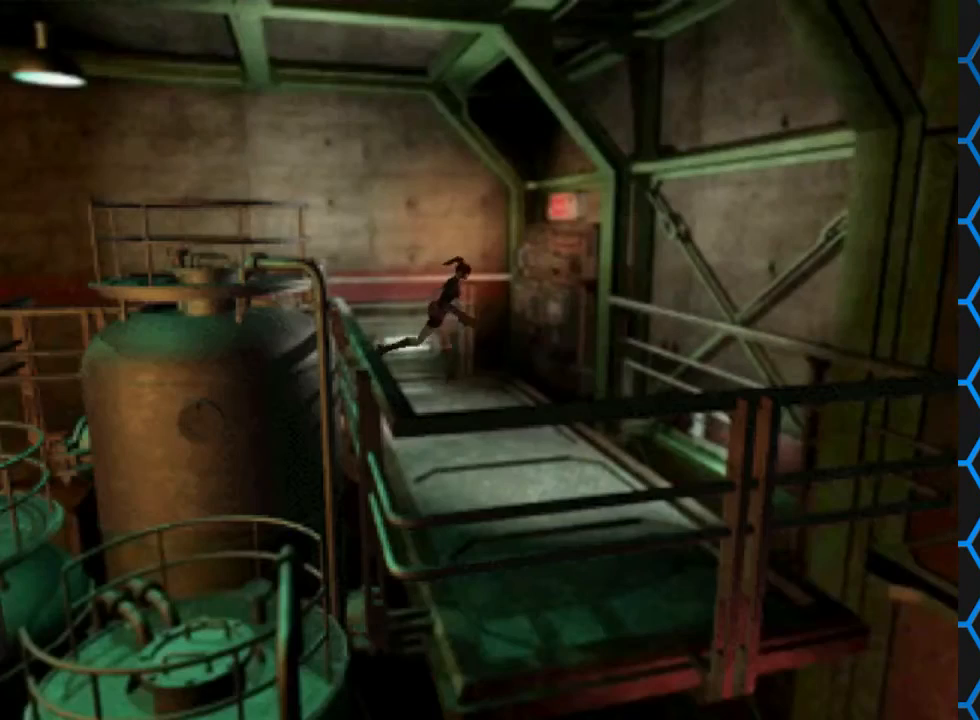
{"buttons": [], "left_stick": "center", "right_stick": "center", "events": [[200, "SQUARE", "up"], [233, "DPAD_UP", "up"]]}
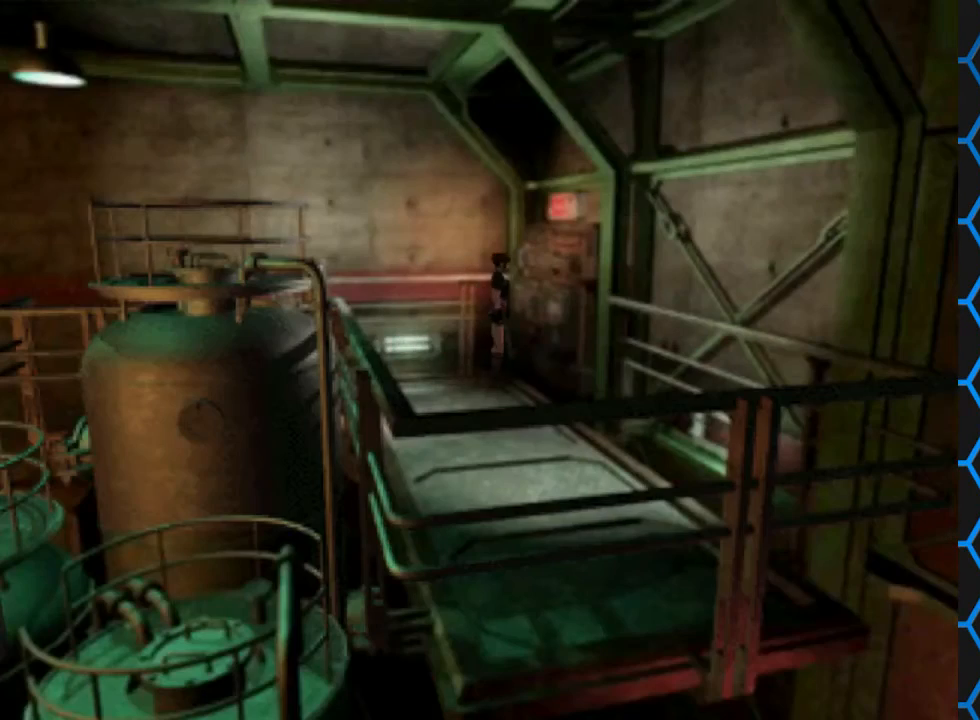
{"buttons": ["DPAD_RIGHT"], "left_stick": "center", "right_stick": "center", "events": [[267, "DPAD_RIGHT", "down"]]}
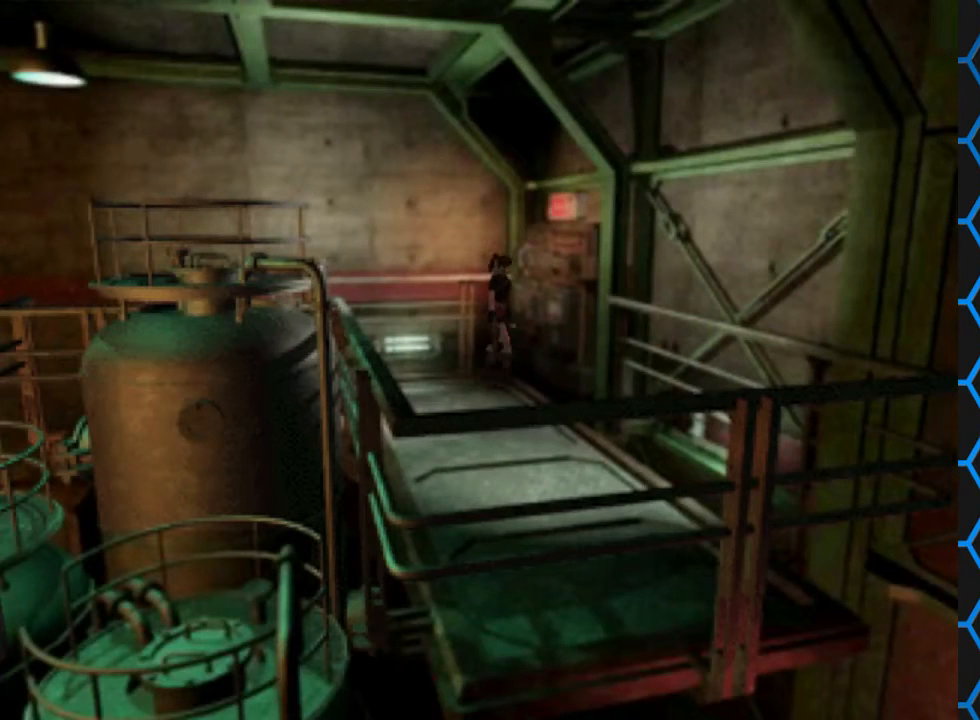
{"buttons": ["DPAD_RIGHT"], "left_stick": "center", "right_stick": "center", "events": []}
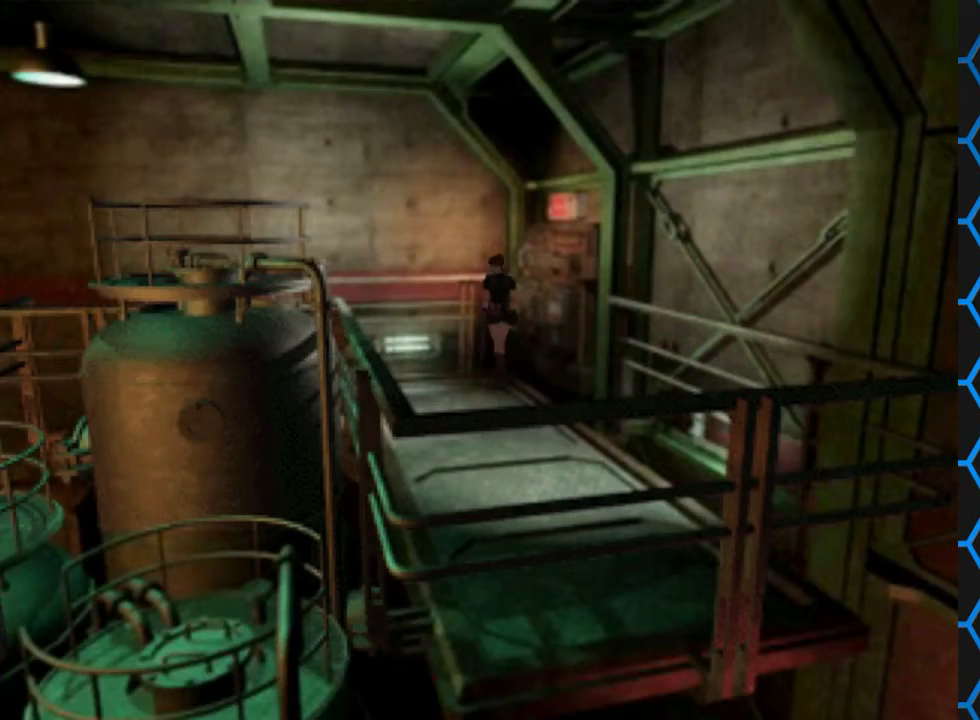
{"buttons": ["SQUARE", "DPAD_UP"], "left_stick": "center", "right_stick": "center", "events": [[200, "DPAD_UP", "down"], [200, "SQUARE", "down"], [467, "DPAD_RIGHT", "up"]]}
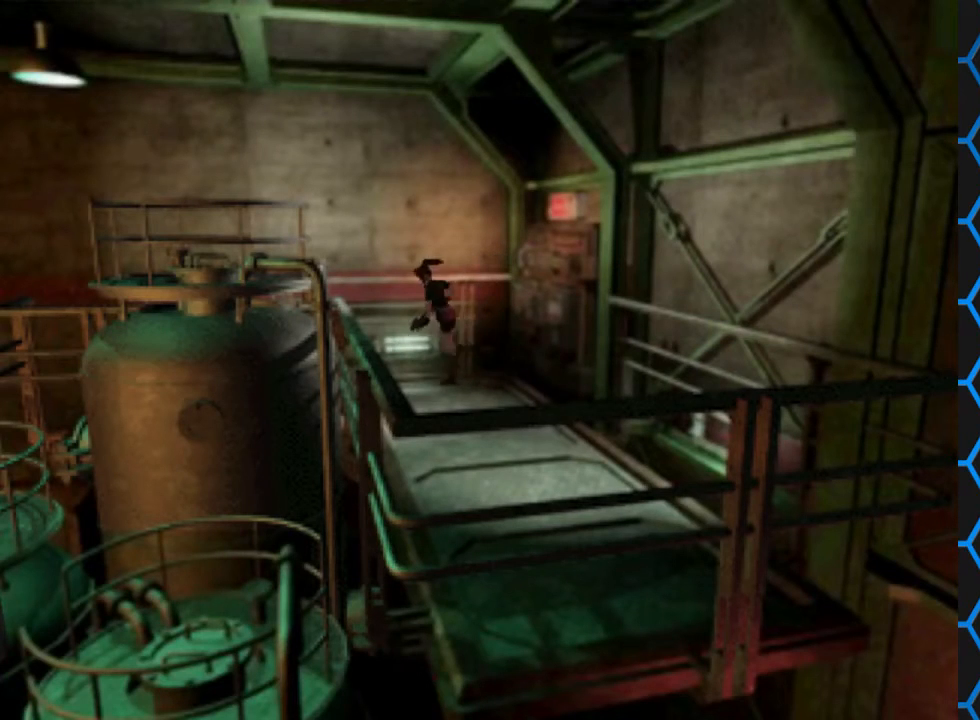
{"buttons": ["SQUARE", "DPAD_UP"], "left_stick": "center", "right_stick": "center", "events": [[233, "DPAD_LEFT", "down"], [500, "DPAD_LEFT", "up"]]}
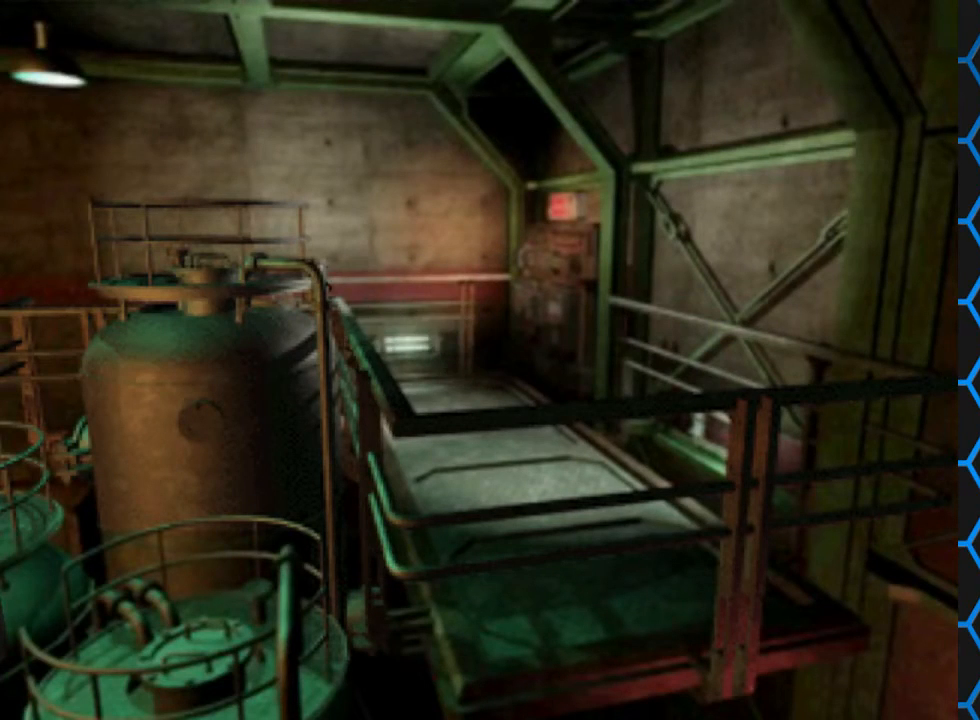
{"buttons": ["SQUARE", "DPAD_UP"], "left_stick": "center", "right_stick": "center", "events": []}
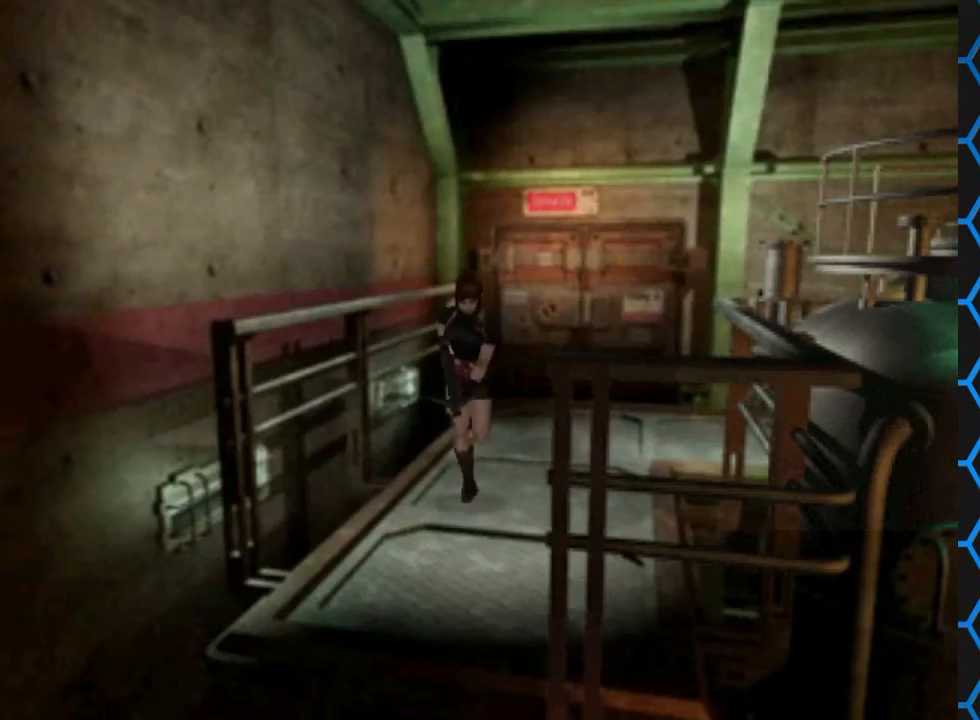
{"buttons": ["CROSS", "SQUARE", "DPAD_UP"], "left_stick": "center", "right_stick": "center", "events": [[500, "CROSS", "down"]]}
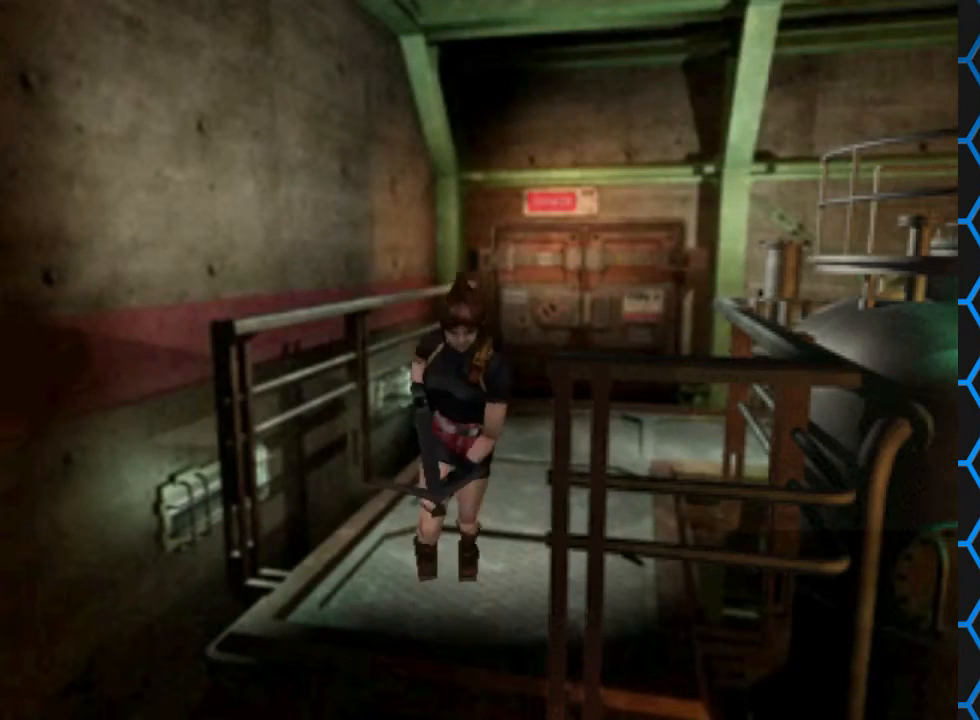
{"buttons": ["SQUARE", "DPAD_UP"], "left_stick": "center", "right_stick": "center", "events": [[200, "CROSS", "up"], [267, "CROSS", "down"], [433, "CROSS", "up"]]}
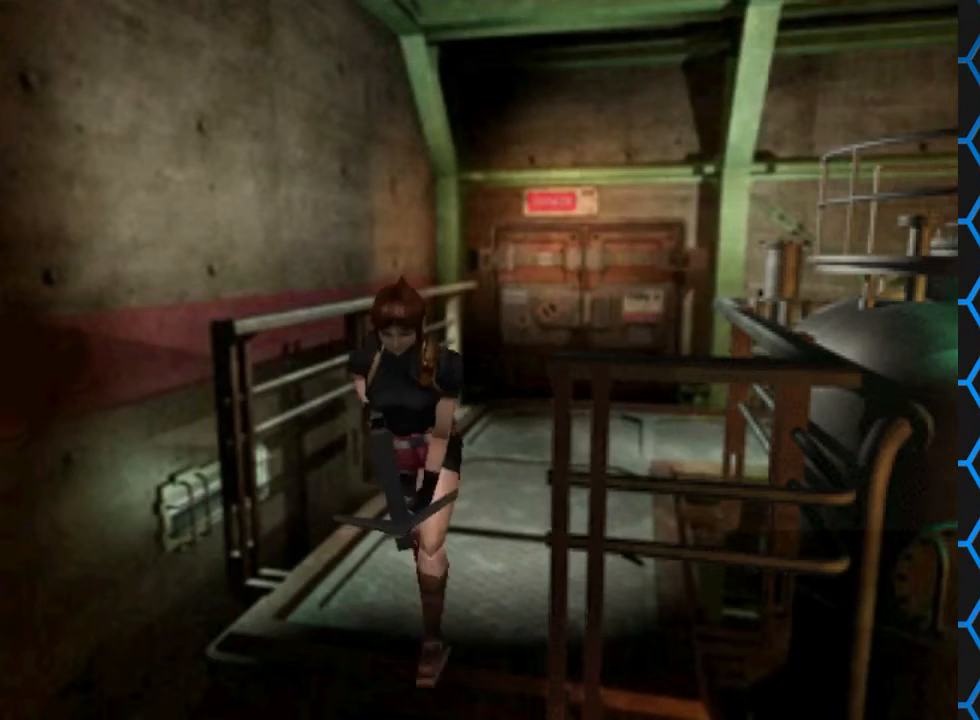
{"buttons": ["CROSS", "DPAD_UP", "DPAD_RIGHT"], "left_stick": "center", "right_stick": "center", "events": [[67, "CROSS", "down"], [200, "CROSS", "up"], [200, "DPAD_UP", "up"], [233, "SQUARE", "up"], [433, "DPAD_UP", "down"], [467, "CROSS", "down"], [500, "DPAD_RIGHT", "down"]]}
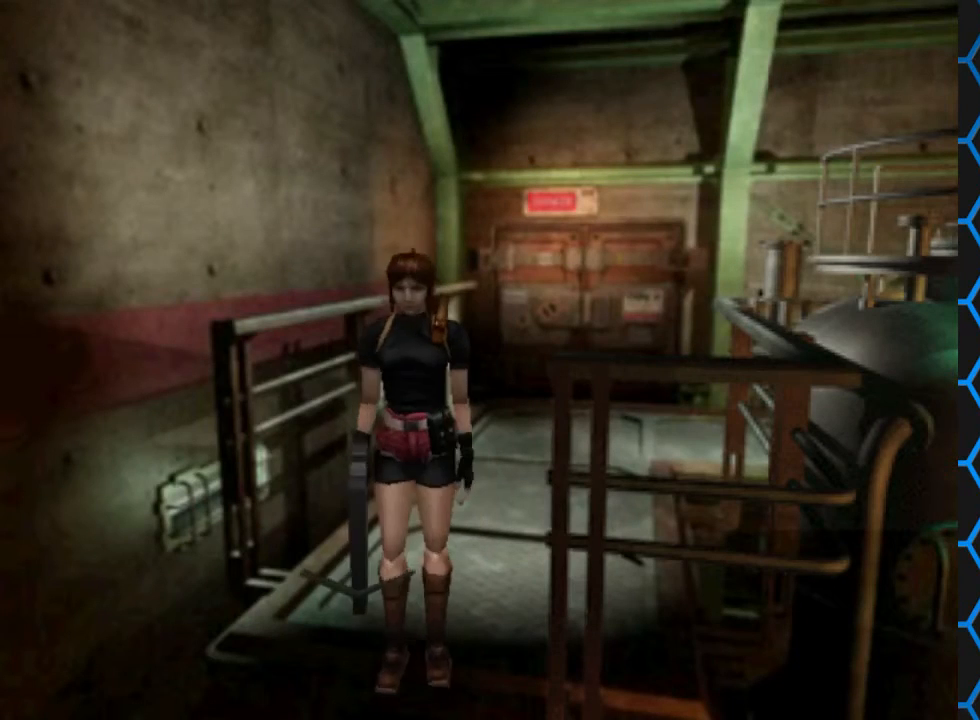
{"buttons": ["CROSS", "DPAD_UP", "DPAD_LEFT"], "left_stick": "center", "right_stick": "center", "events": [[100, "CROSS", "up"], [167, "CROSS", "down"], [333, "CROSS", "up"], [333, "DPAD_RIGHT", "up"], [367, "CROSS", "down"], [500, "DPAD_LEFT", "down"]]}
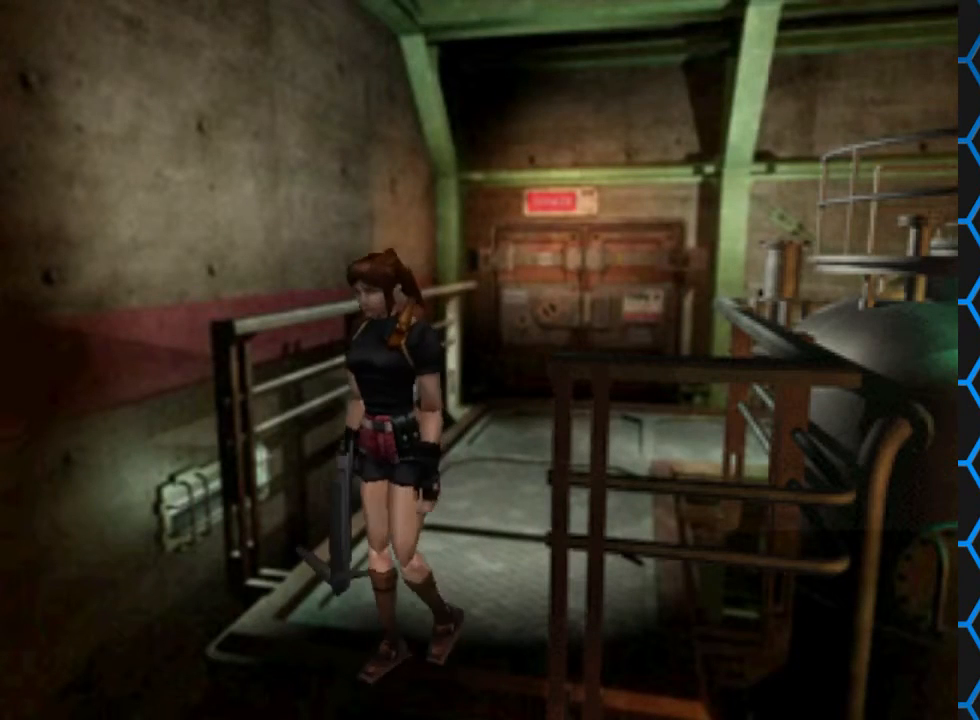
{"buttons": ["CROSS", "DPAD_UP", "DPAD_RIGHT"], "left_stick": "center", "right_stick": "center", "events": [[33, "CROSS", "up"], [100, "CROSS", "down"], [133, "DPAD_LEFT", "up"], [167, "DPAD_LEFT", "down"], [233, "CROSS", "up"], [267, "CROSS", "down"], [300, "DPAD_LEFT", "up"], [367, "CROSS", "up"], [467, "DPAD_RIGHT", "down"], [500, "CROSS", "down"]]}
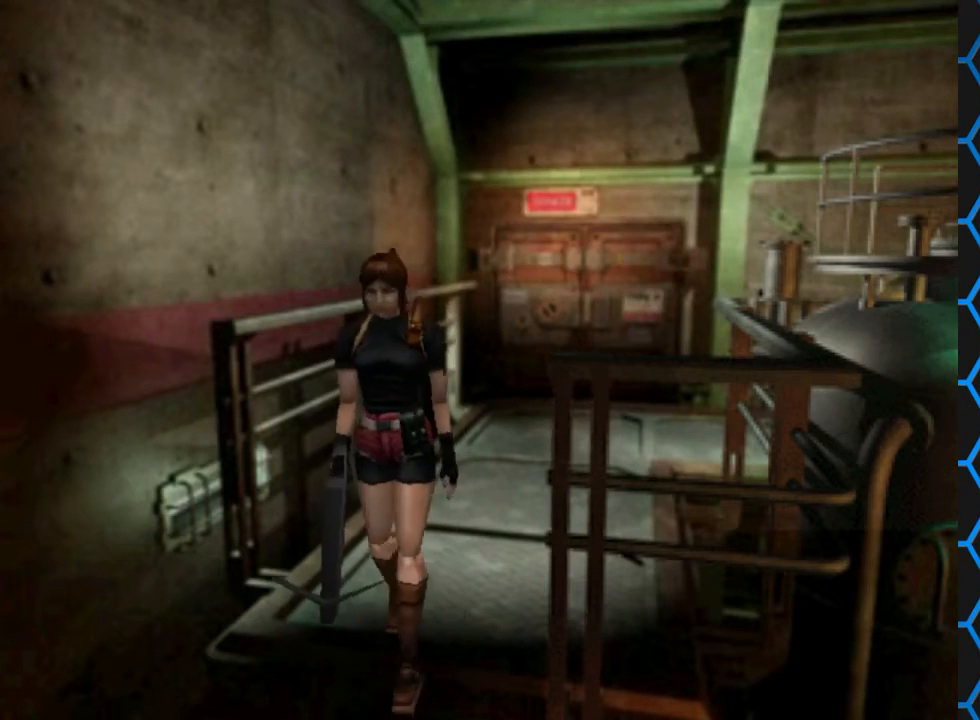
{"buttons": ["CROSS", "SQUARE", "DPAD_UP", "DPAD_RIGHT"], "left_stick": "center", "right_stick": "center", "events": [[33, "DPAD_RIGHT", "up"], [100, "DPAD_LEFT", "down"], [133, "CROSS", "up"], [267, "CROSS", "down"], [267, "SQUARE", "down"], [300, "DPAD_LEFT", "up"], [333, "CROSS", "up"], [333, "DPAD_RIGHT", "down"], [400, "CROSS", "down"]]}
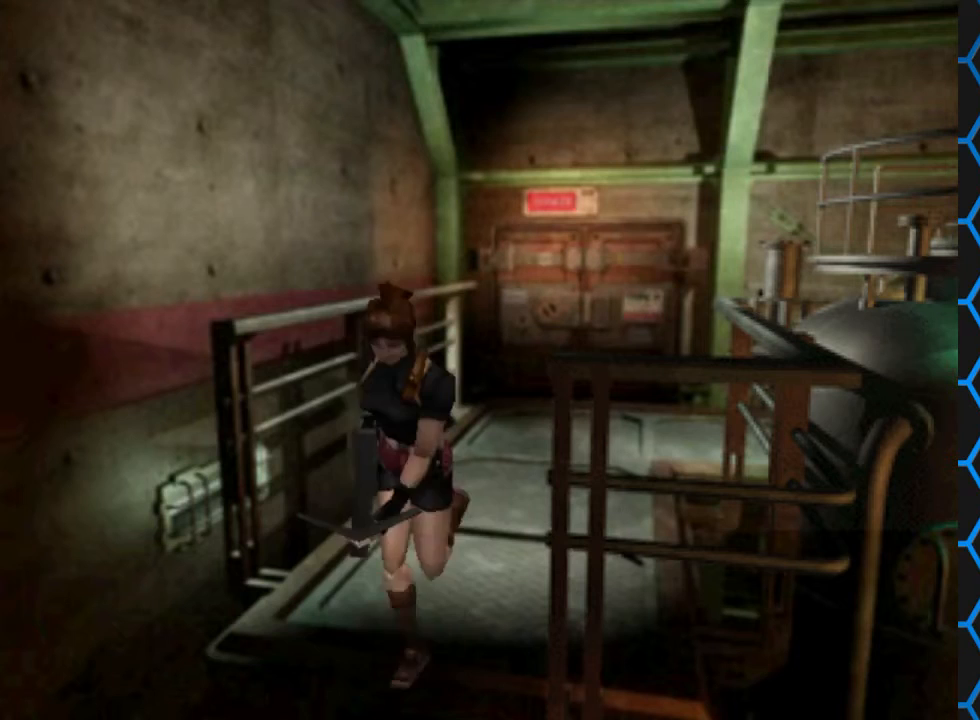
{"buttons": ["CROSS", "SQUARE", "DPAD_UP", "DPAD_LEFT"], "left_stick": "center", "right_stick": "center", "events": [[100, "CROSS", "up"], [200, "CROSS", "down"], [333, "DPAD_RIGHT", "up"], [400, "CROSS", "up"], [400, "DPAD_LEFT", "down"], [500, "CROSS", "down"]]}
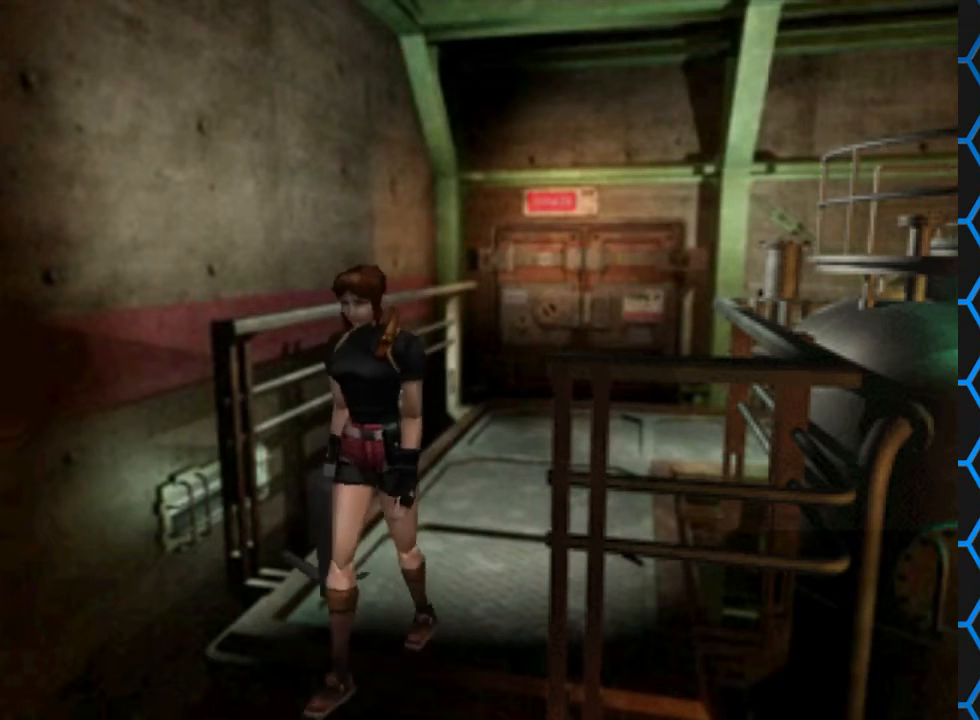
{"buttons": [], "left_stick": "center", "right_stick": "center", "events": [[167, "CROSS", "up"], [200, "DPAD_LEFT", "up"], [200, "SQUARE", "up"], [333, "DPAD_UP", "up"]]}
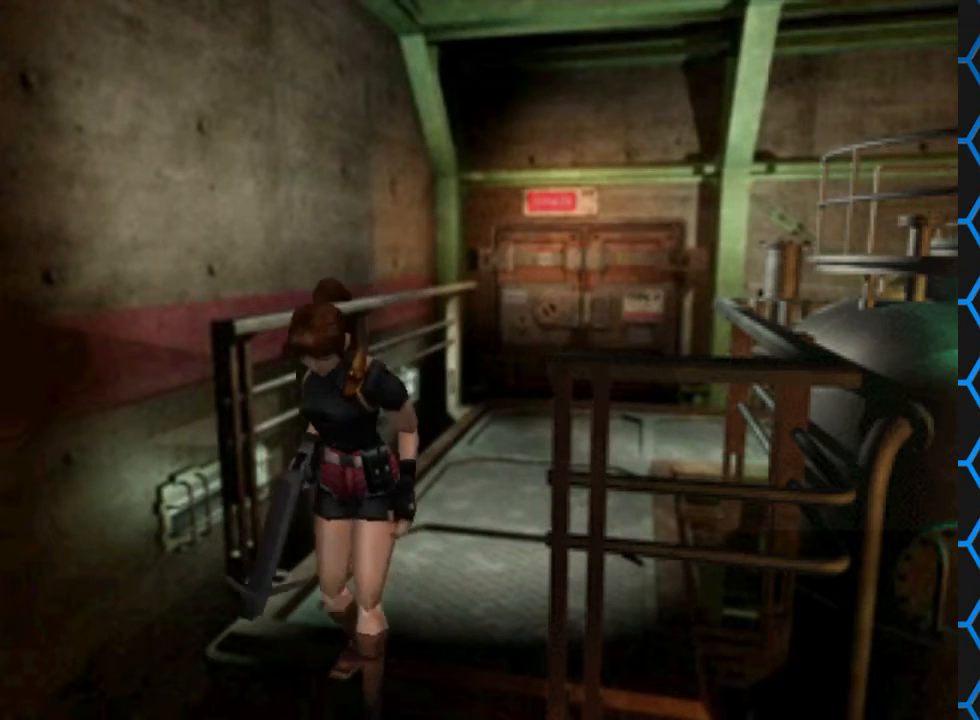
{"buttons": ["SQUARE", "DPAD_UP"], "left_stick": "center", "right_stick": "center", "events": [[367, "DPAD_UP", "down"], [433, "SQUARE", "down"]]}
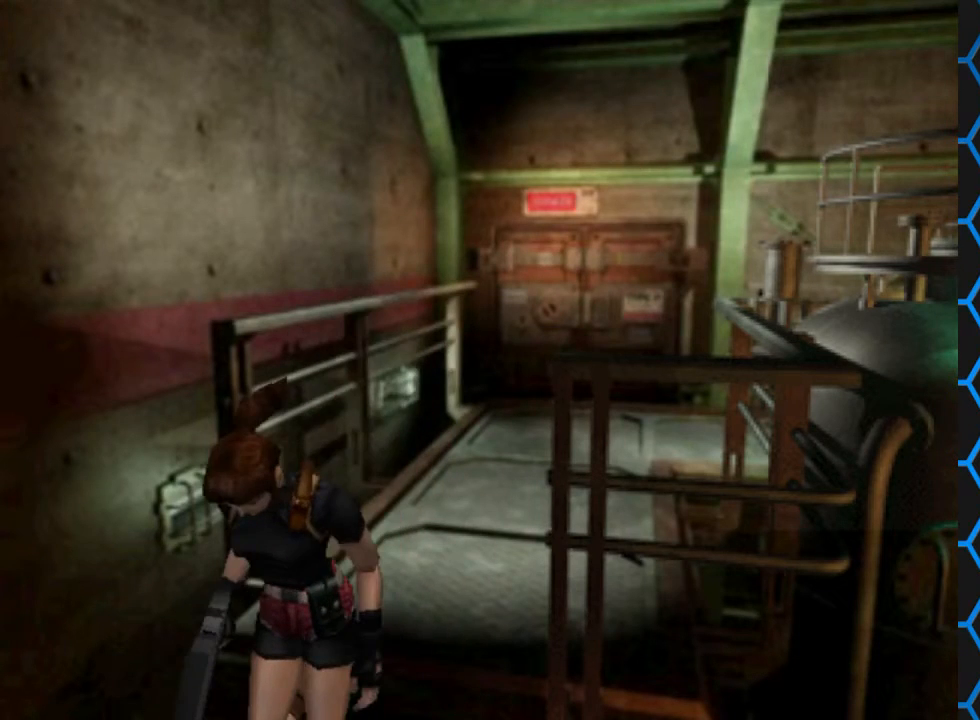
{"buttons": ["SQUARE", "DPAD_UP"], "left_stick": "center", "right_stick": "center", "events": []}
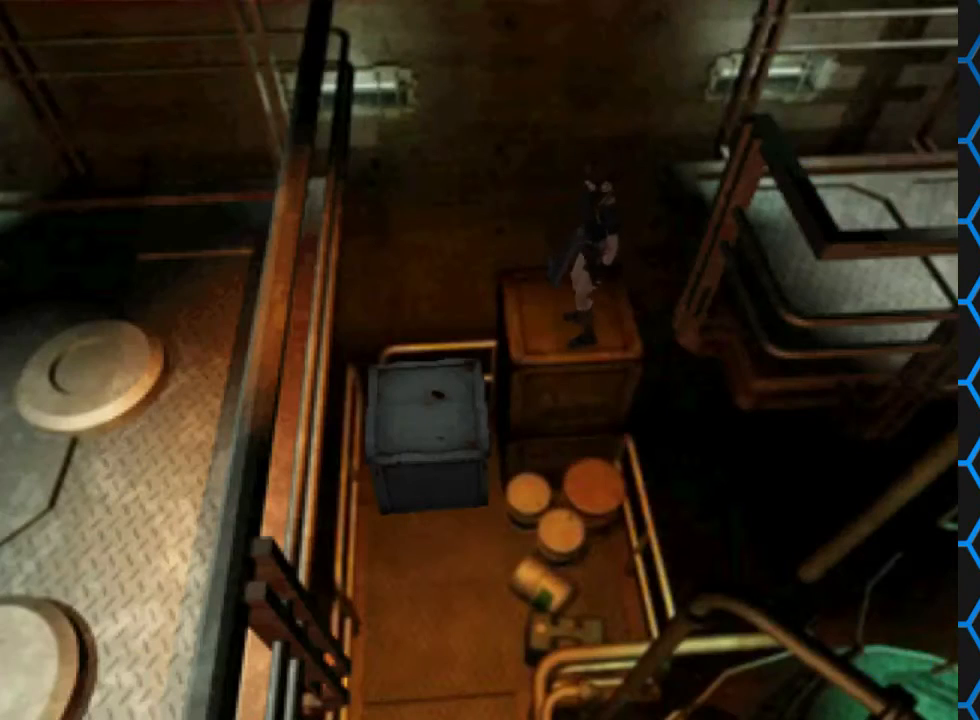
{"buttons": ["SQUARE", "DPAD_UP"], "left_stick": "center", "right_stick": "center", "events": []}
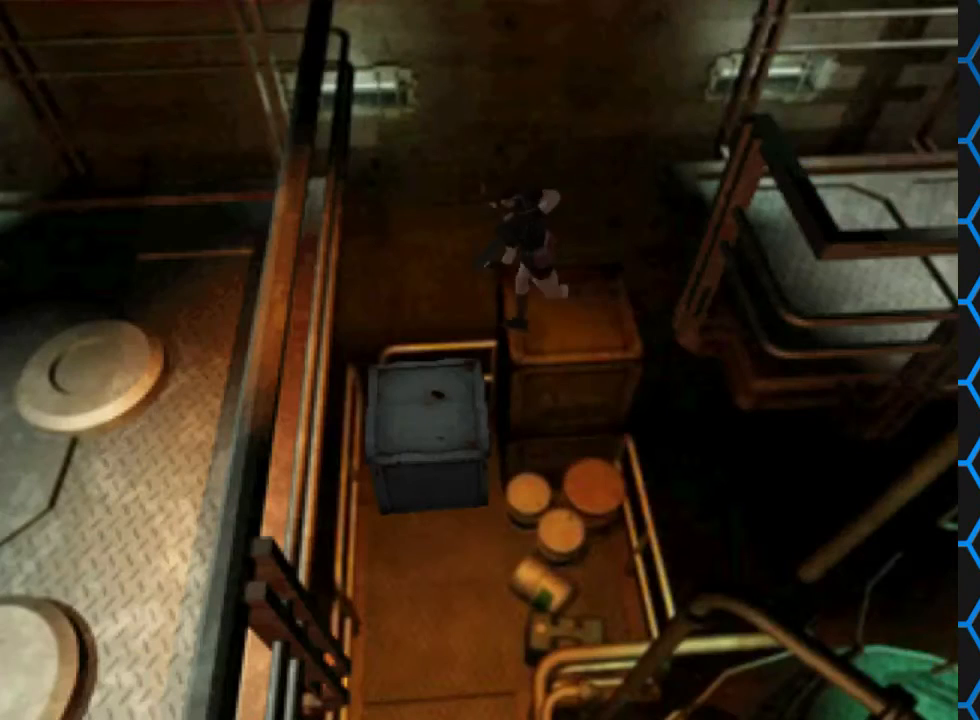
{"buttons": ["SQUARE", "DPAD_UP"], "left_stick": "center", "right_stick": "center", "events": [[100, "CROSS", "down"], [433, "CROSS", "up"]]}